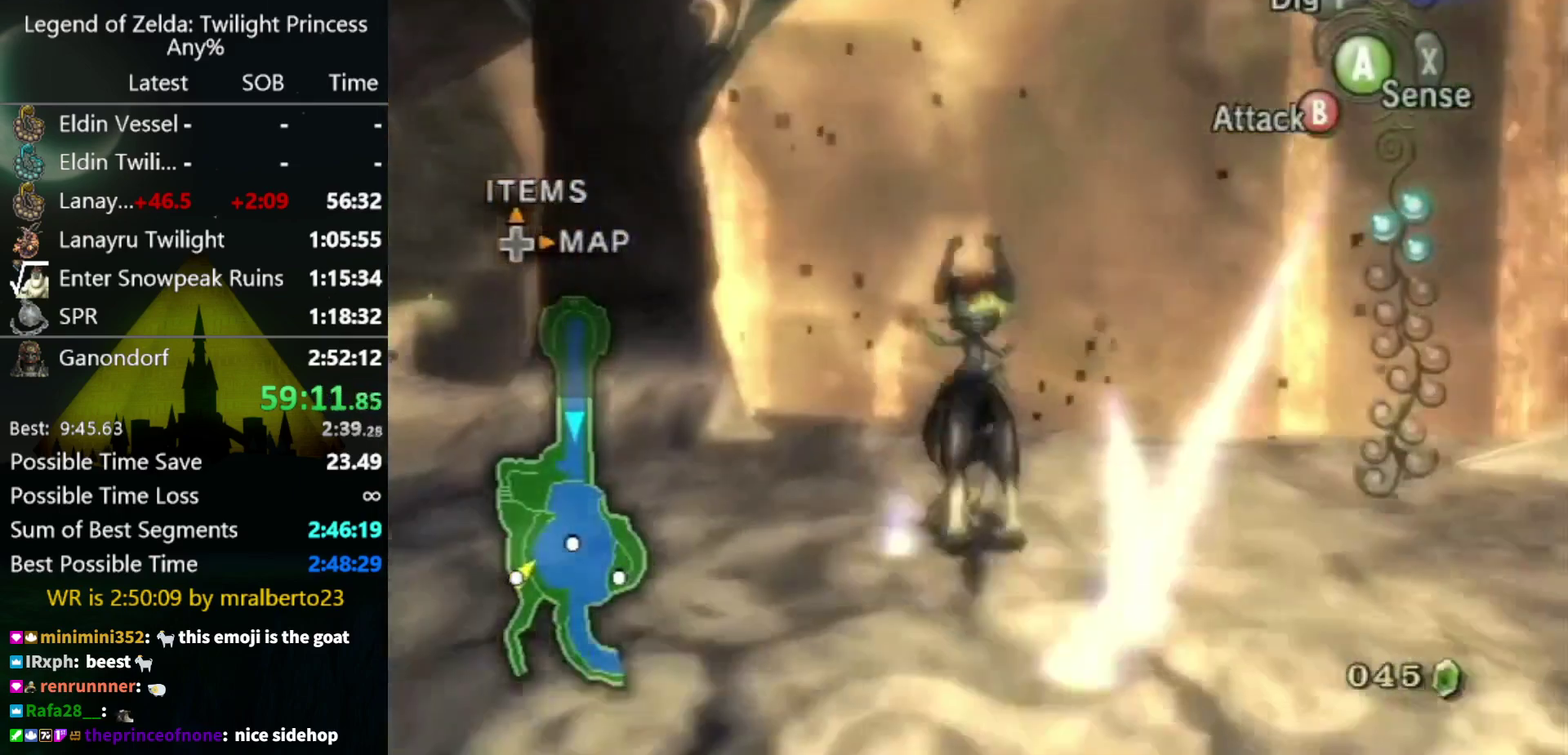
Gameplay with a controller (Nintendo layout); each line is a JSON object with the inputs held at the frame after it. "events" lists button and stick changes between this image and that frame as [ms after this image, input, new state], when the widget could be followed in between. Not read: L3 R3.
{"buttons": [], "left_stick": "up", "right_stick": "center", "events": []}
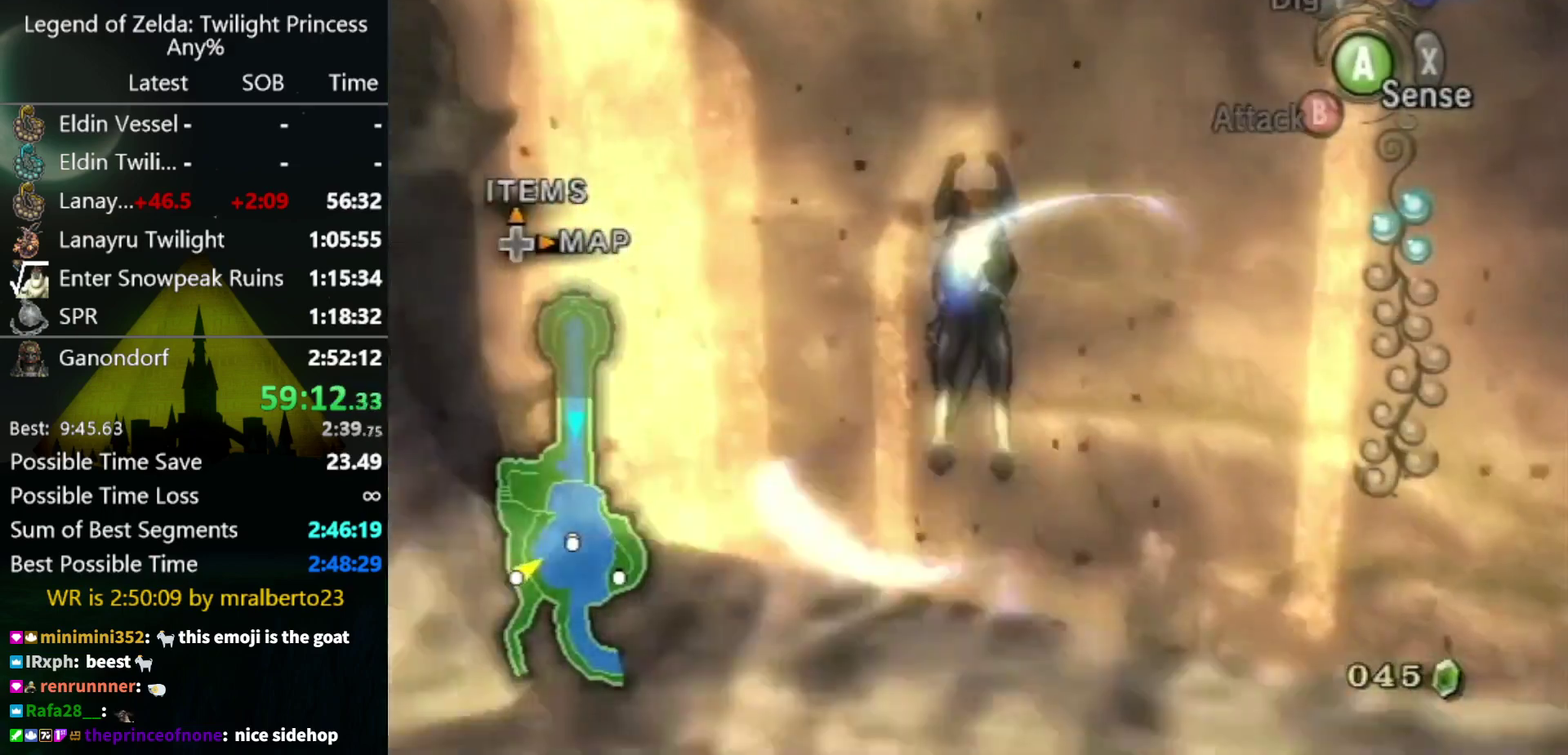
{"buttons": [], "left_stick": "up", "right_stick": "center", "events": []}
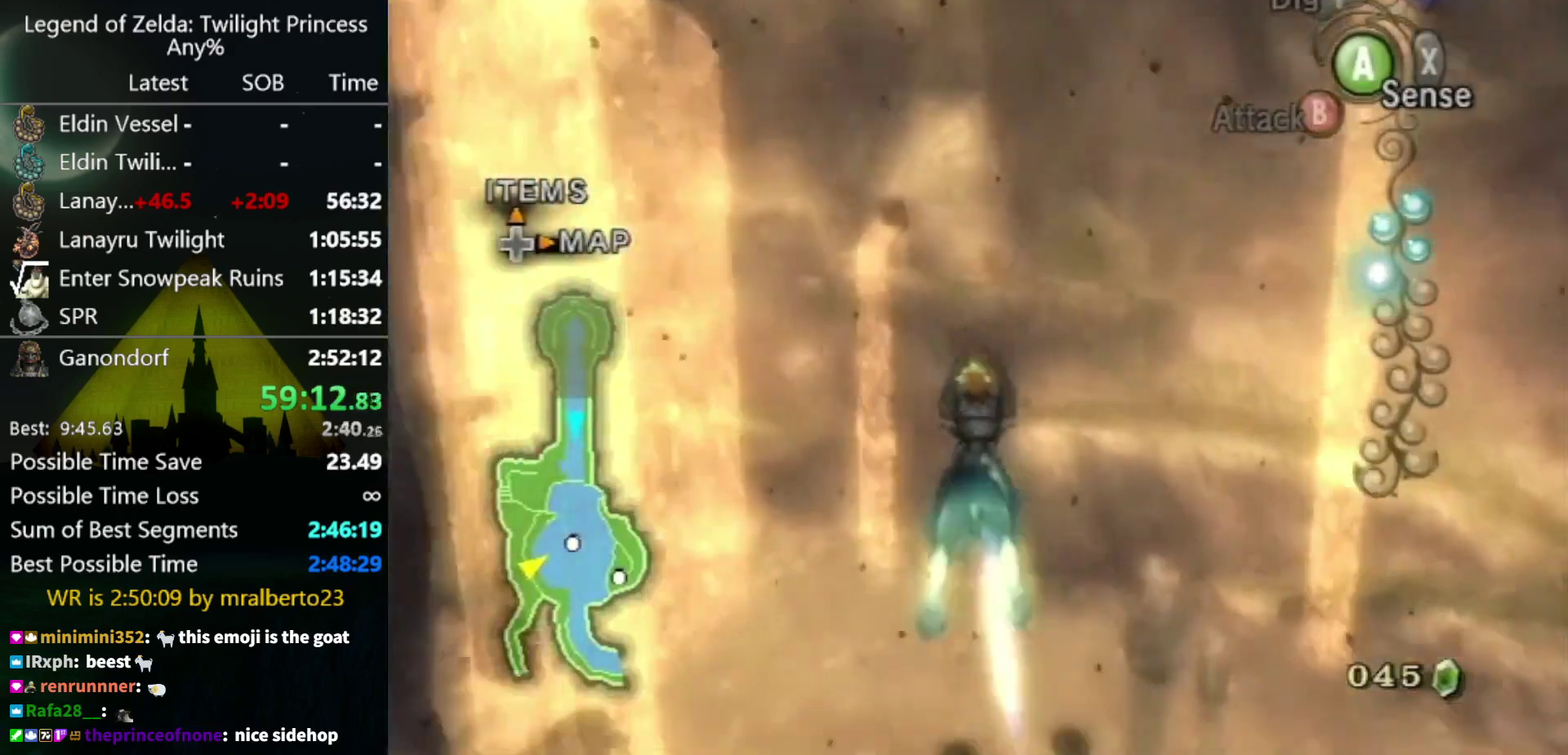
{"buttons": [], "left_stick": "up", "right_stick": "center", "events": []}
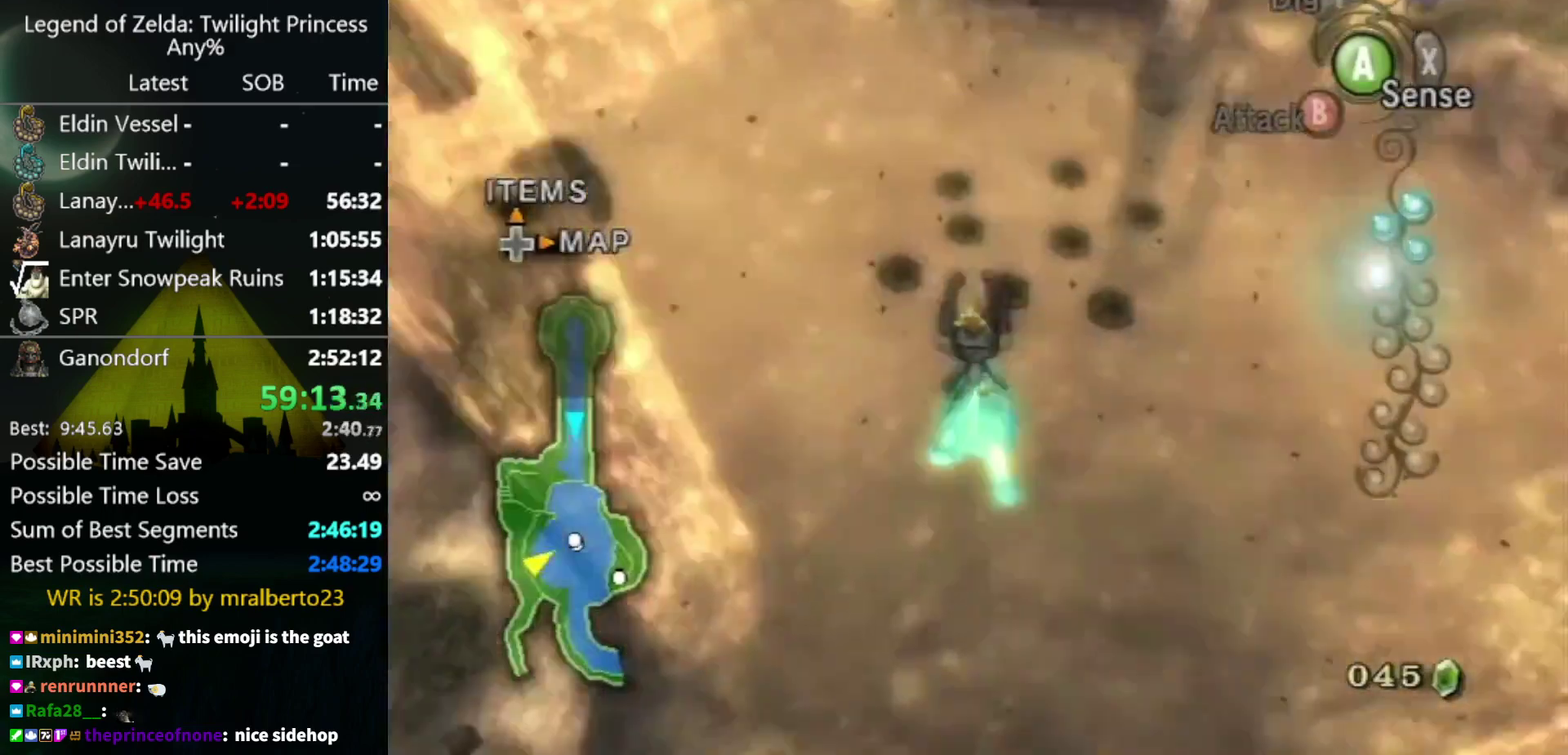
{"buttons": ["A"], "left_stick": "up", "right_stick": "center", "events": [[167, "A", "down"], [267, "A", "up"], [333, "A", "down"], [433, "A", "up"], [500, "A", "down"]]}
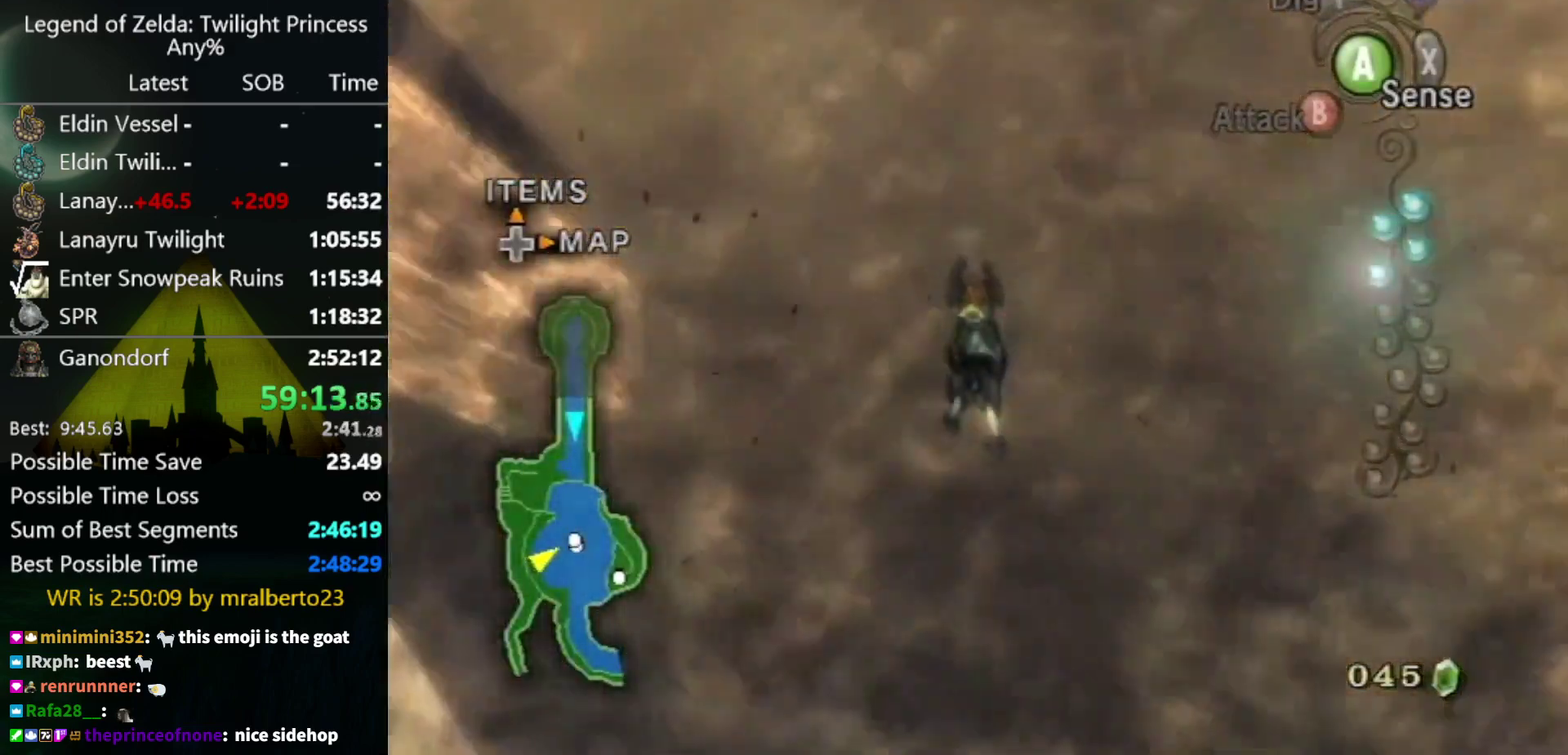
{"buttons": ["A"], "left_stick": "up", "right_stick": "center", "events": [[67, "A", "up"], [167, "A", "down"], [233, "A", "up"], [333, "A", "down"], [400, "A", "up"], [500, "A", "down"]]}
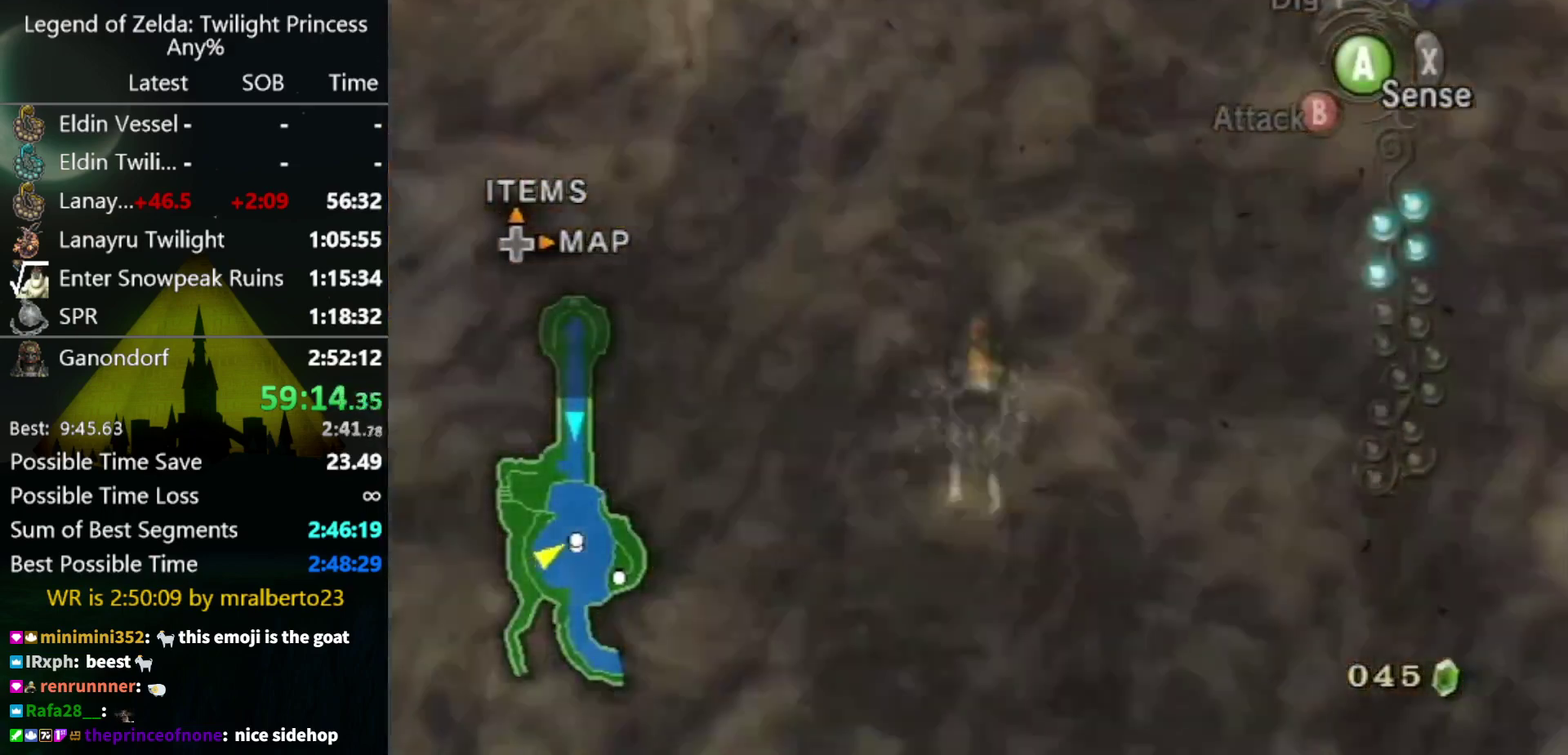
{"buttons": ["A"], "left_stick": "up", "right_stick": "center", "events": [[67, "A", "up"], [133, "A", "down"], [200, "A", "up"], [300, "A", "down"], [400, "A", "up"], [467, "A", "down"]]}
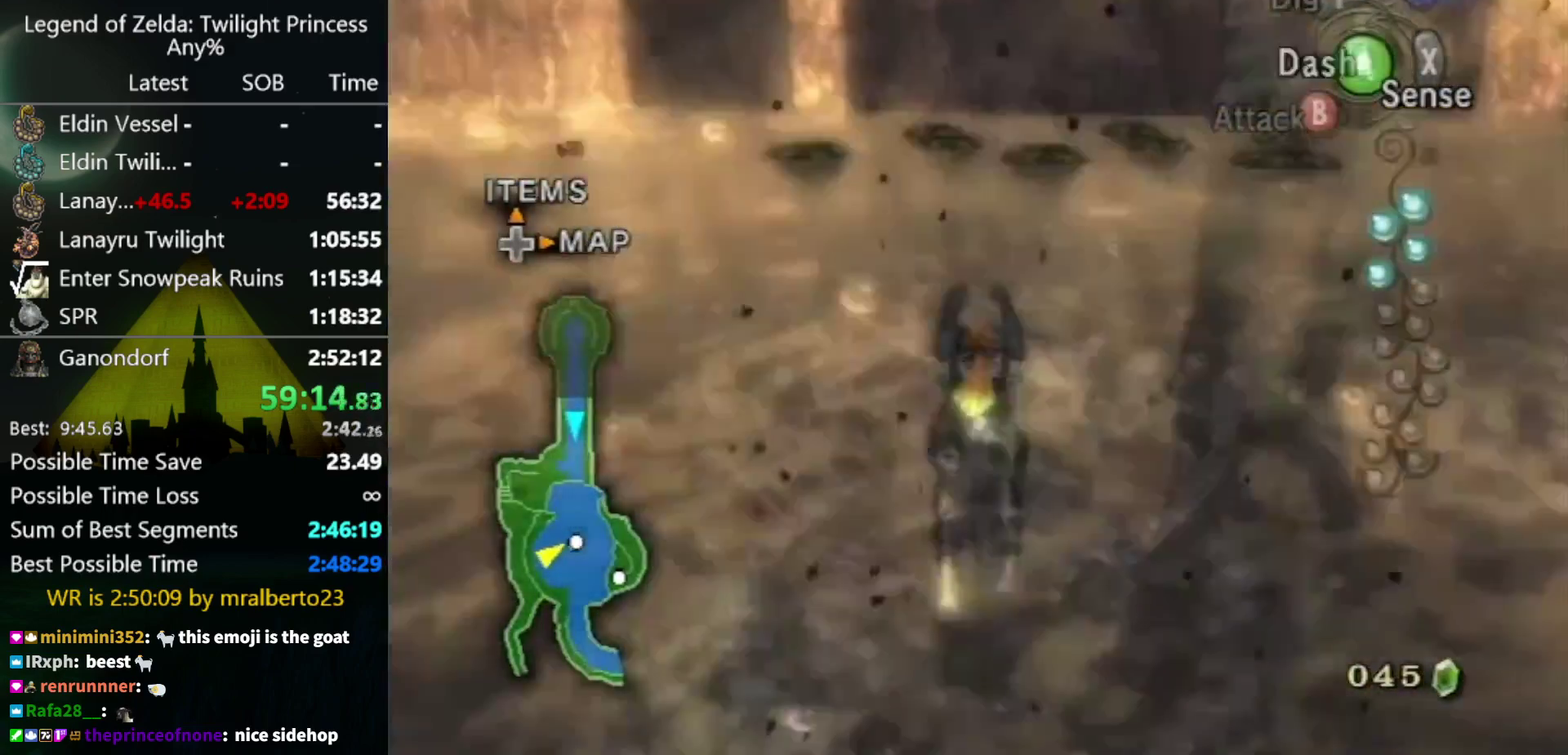
{"buttons": ["A"], "left_stick": "up", "right_stick": "center", "events": [[67, "A", "up"], [133, "A", "down"], [200, "A", "up"], [300, "A", "down"], [367, "A", "up"], [467, "A", "down"]]}
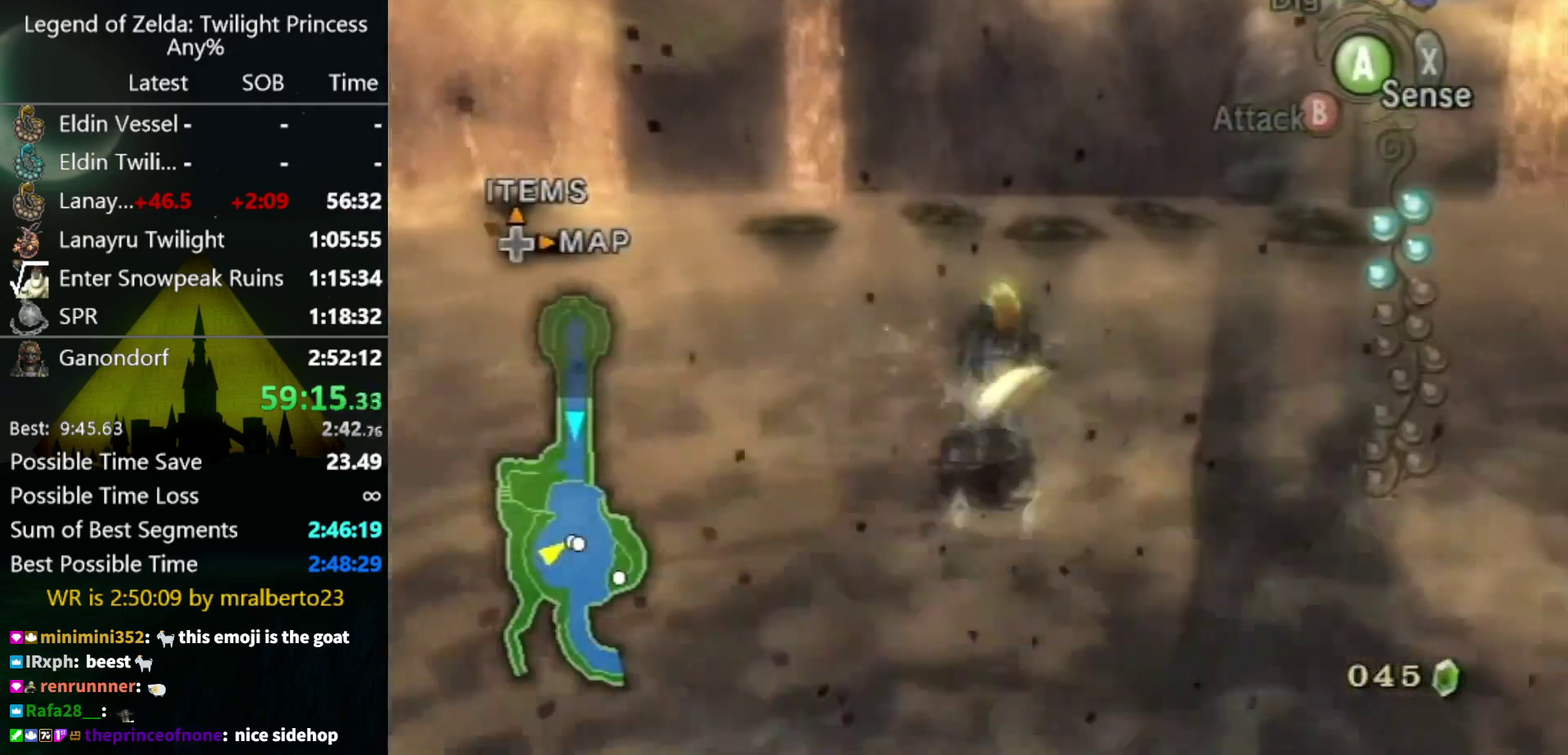
{"buttons": [], "left_stick": "up", "right_stick": "center", "events": [[33, "A", "up"], [100, "A", "down"], [167, "A", "up"], [267, "A", "down"], [333, "A", "up"], [433, "A", "down"], [500, "A", "up"]]}
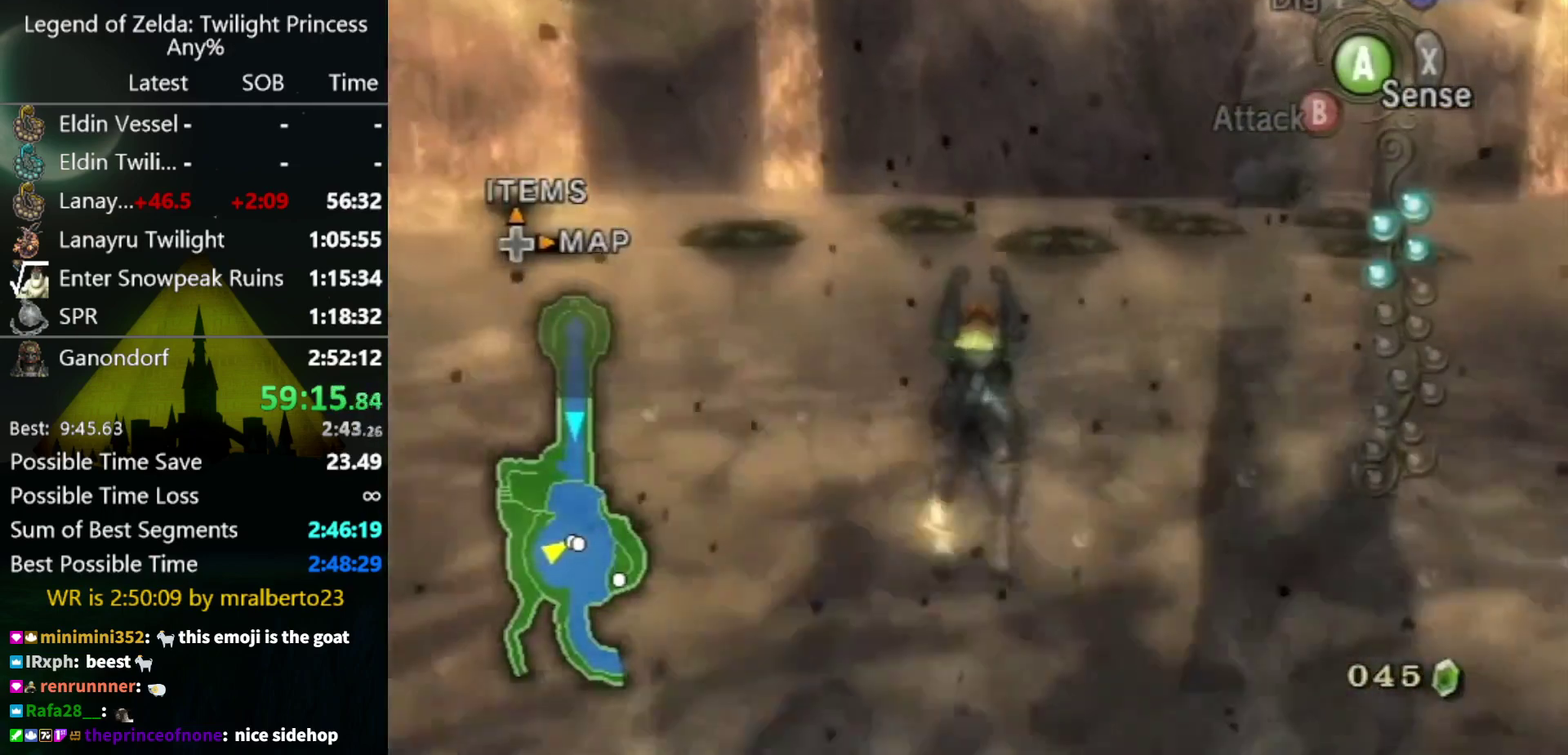
{"buttons": ["A"], "left_stick": "up", "right_stick": "center", "events": [[500, "A", "down"]]}
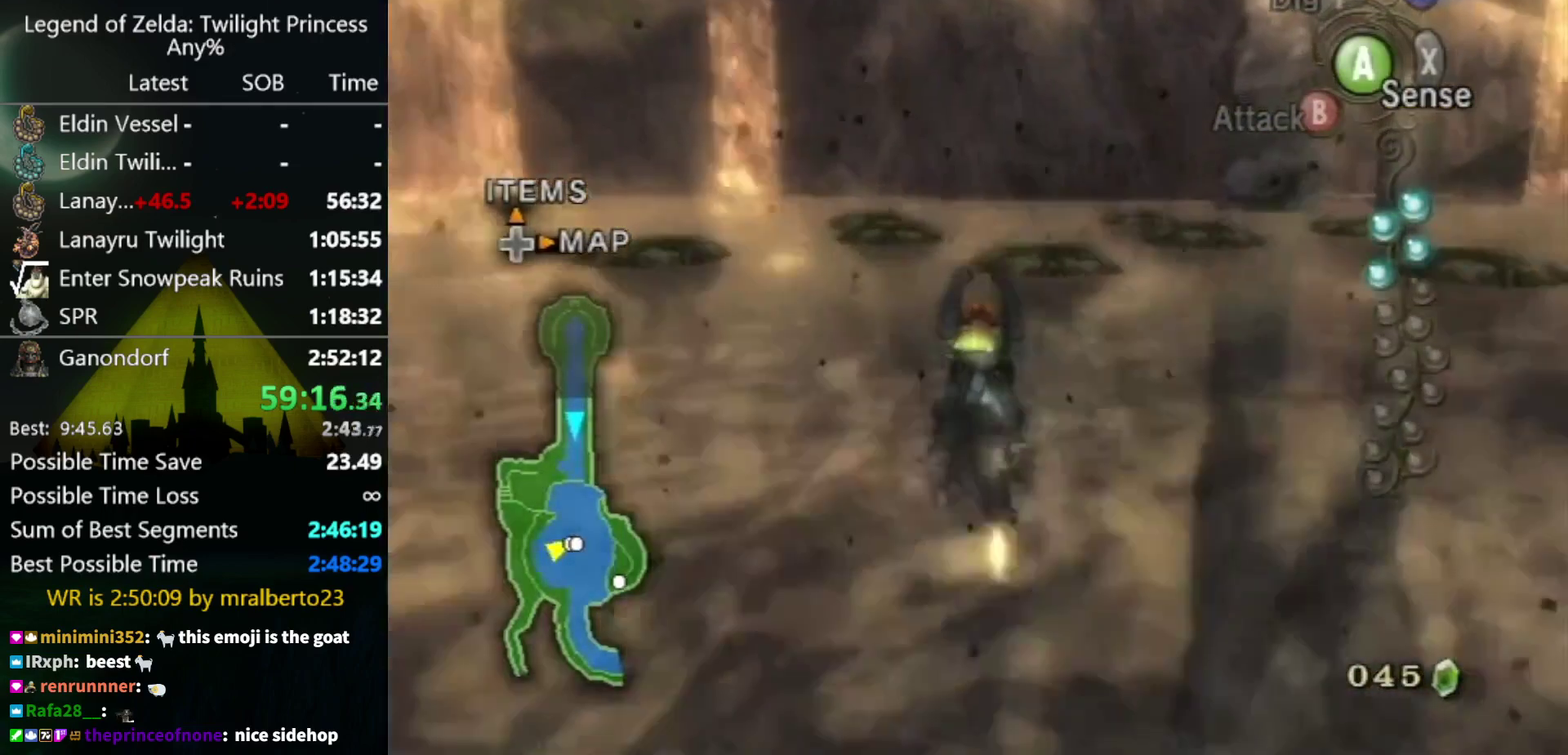
{"buttons": [], "left_stick": "up", "right_stick": "center", "events": [[67, "A", "up"], [167, "A", "down"], [233, "A", "up"], [300, "A", "down"], [400, "A", "up"]]}
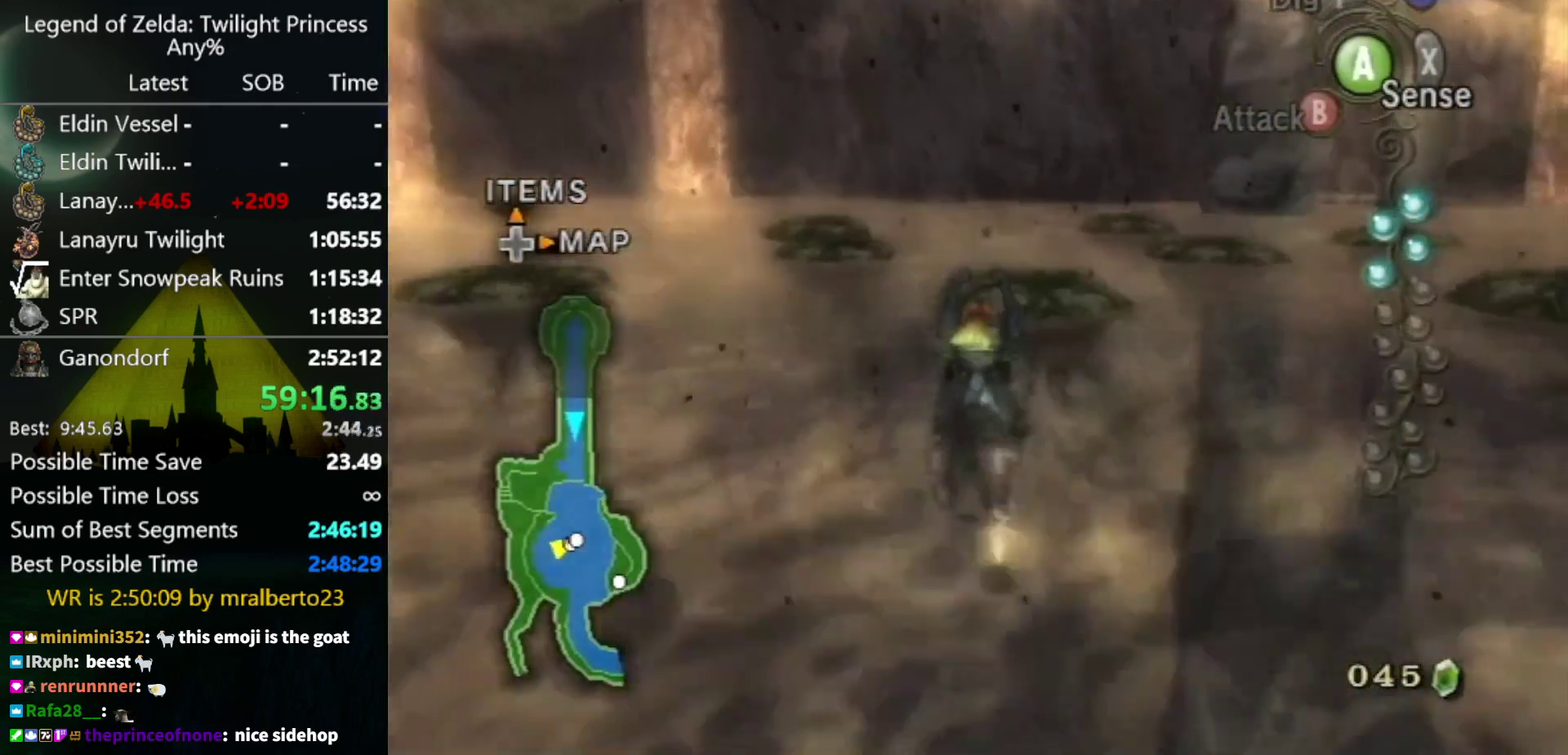
{"buttons": [], "left_stick": "up", "right_stick": "center", "events": []}
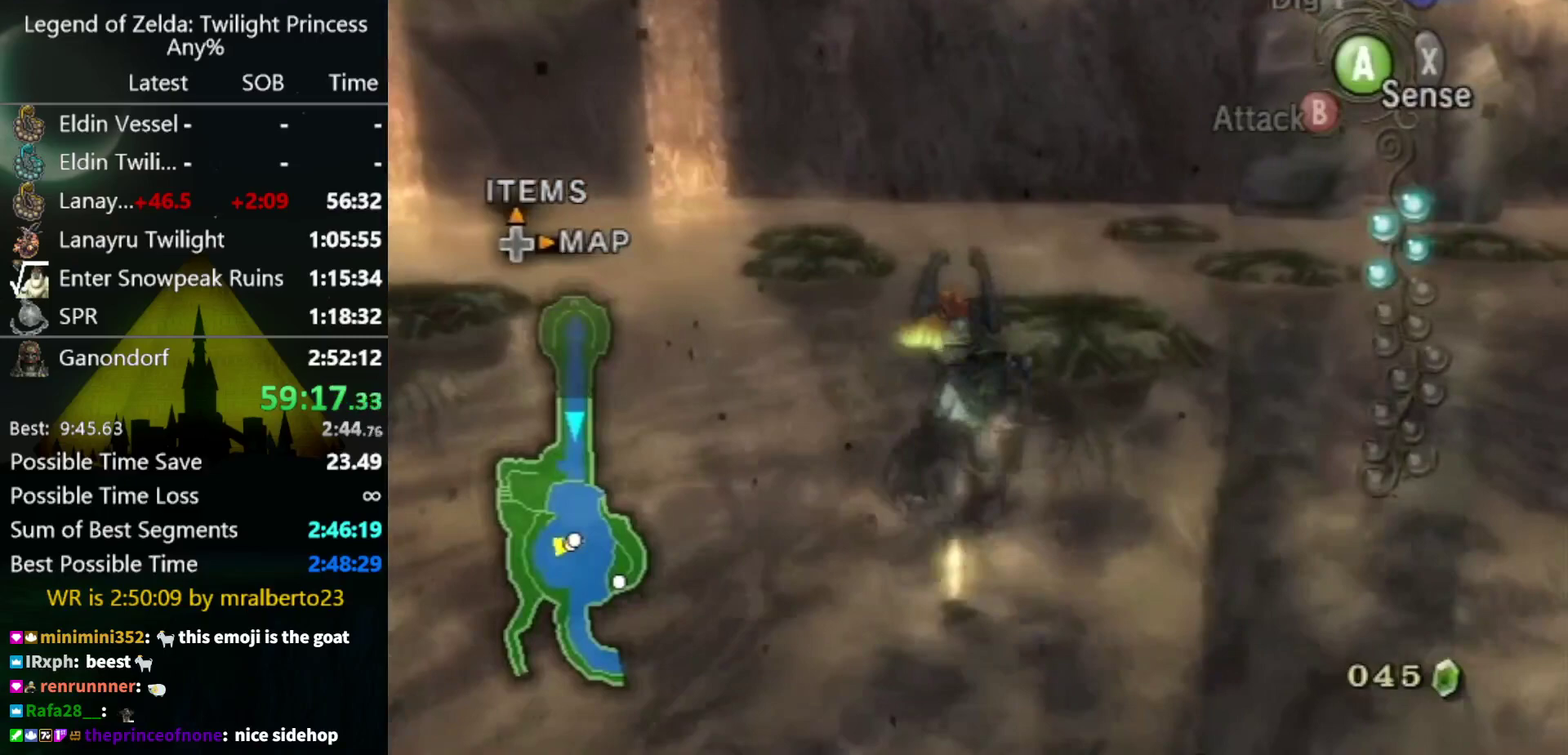
{"buttons": [], "left_stick": "center", "right_stick": "center", "events": [[33, "left_stick", "up-right"], [400, "left_stick", "center"]]}
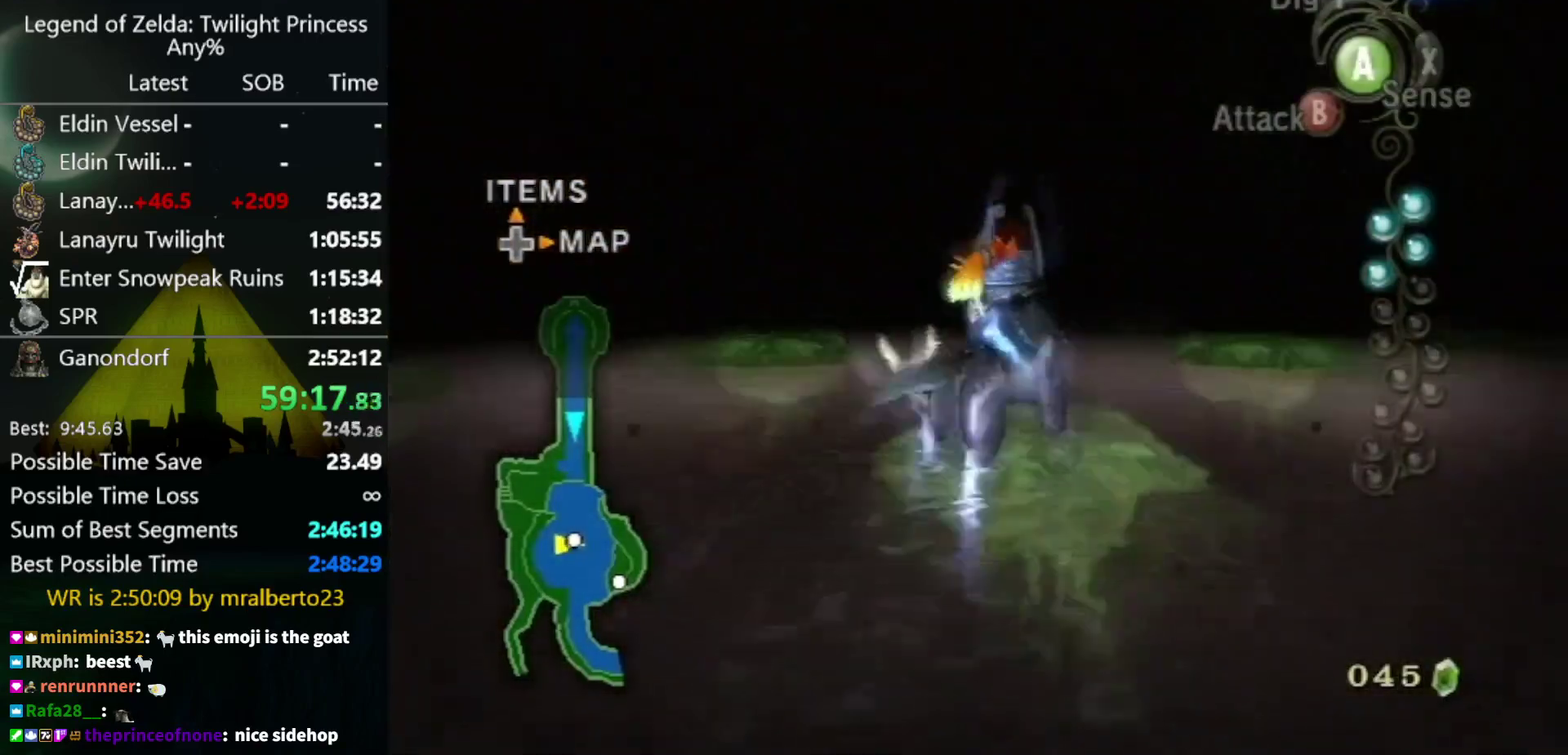
{"buttons": [], "left_stick": "center", "right_stick": "center", "events": [[267, "left_stick", "up"], [500, "left_stick", "center"]]}
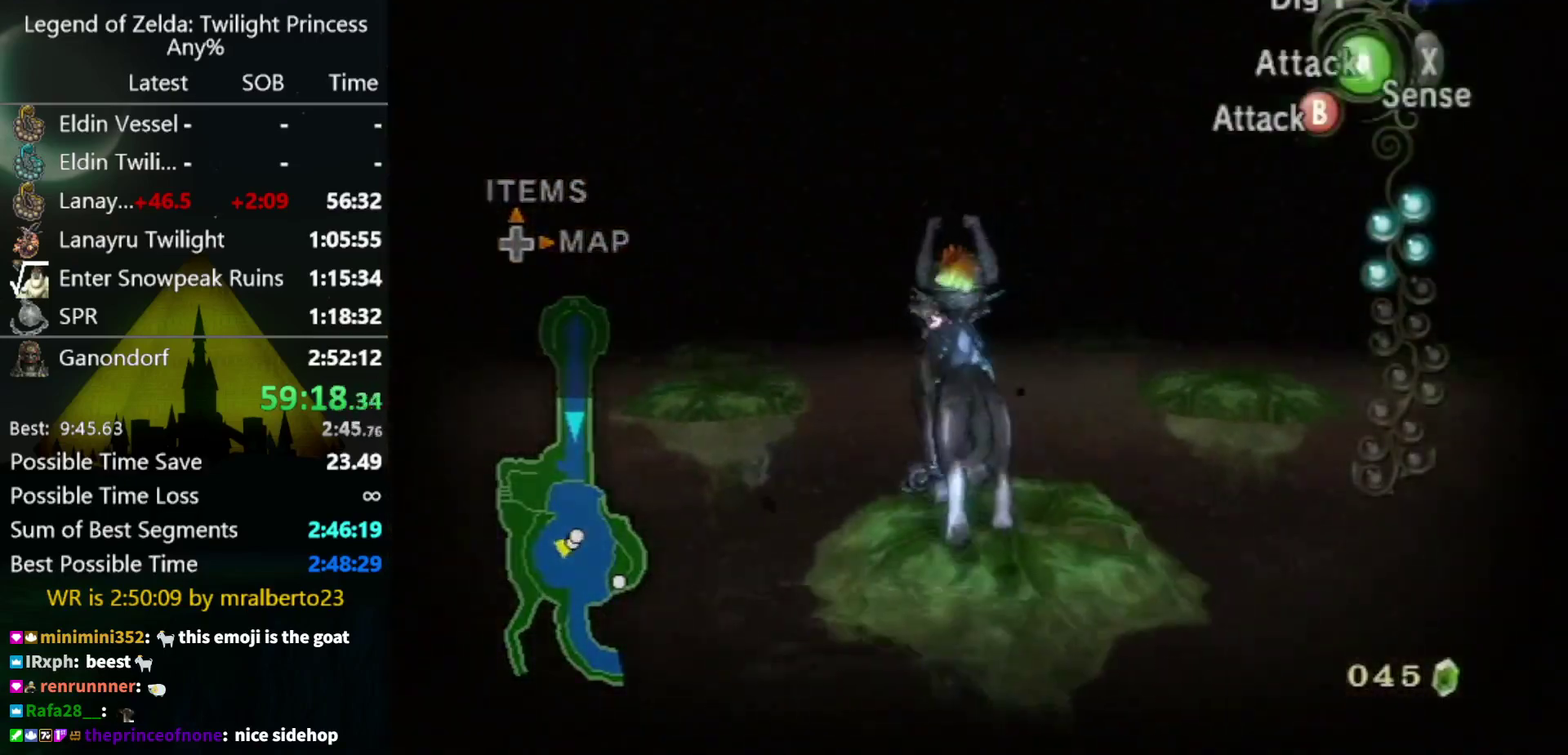
{"buttons": [], "left_stick": "center", "right_stick": "center", "events": [[33, "L1", "down"], [233, "A", "down"], [333, "A", "up"], [467, "L1", "up"]]}
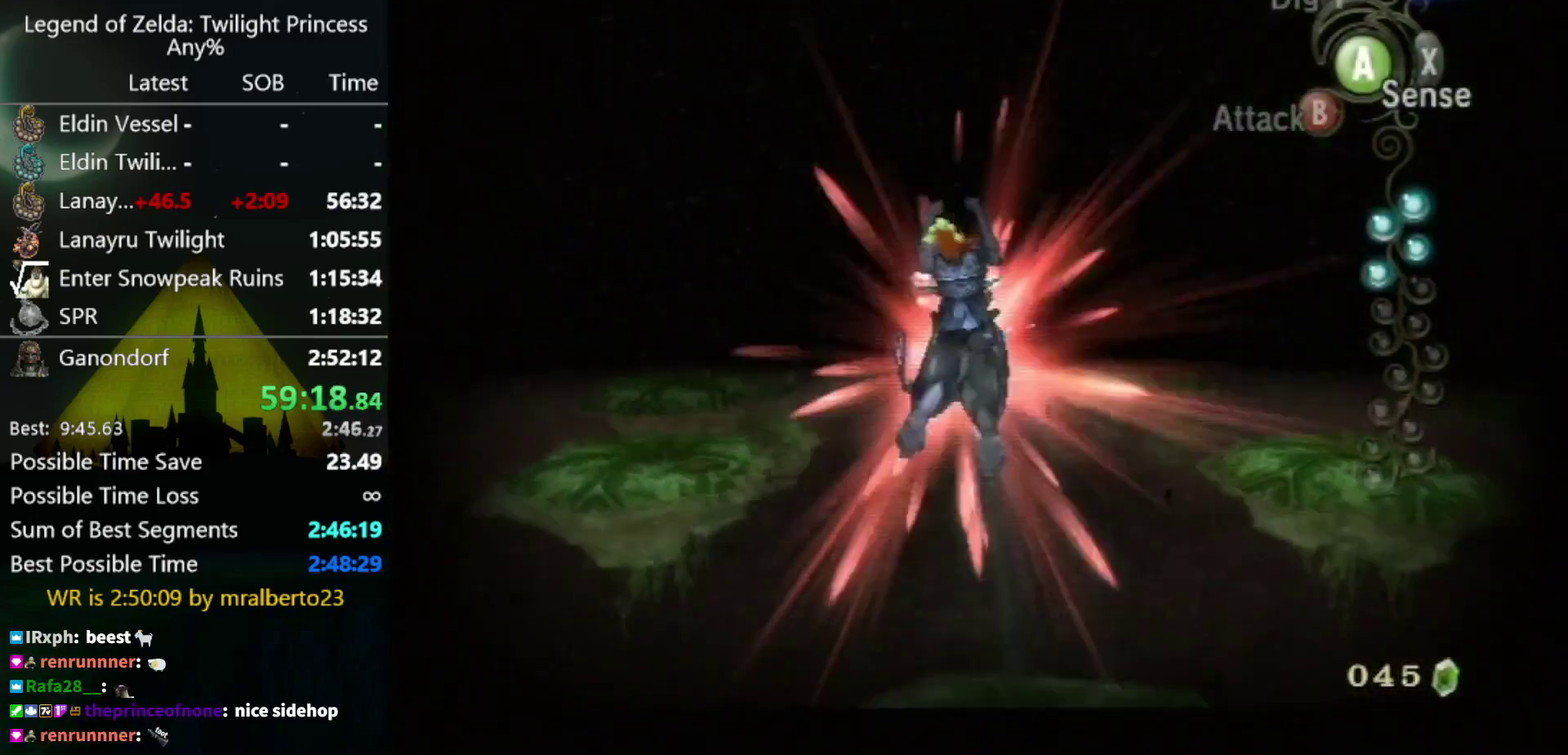
{"buttons": [], "left_stick": "up-left", "right_stick": "right", "events": [[233, "left_stick", "left"], [300, "right_stick", "right"], [467, "left_stick", "up-left"]]}
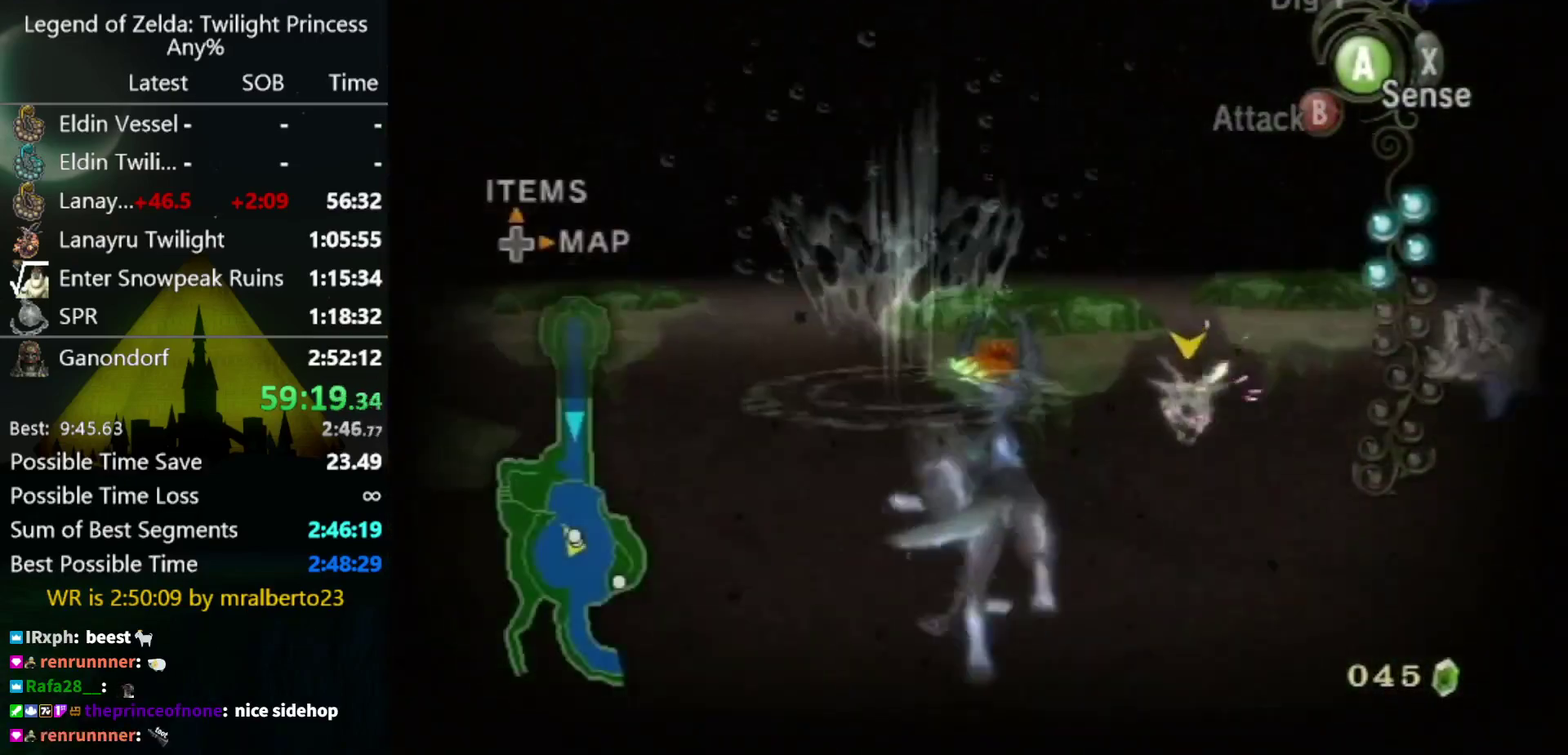
{"buttons": [], "left_stick": "up", "right_stick": "center", "events": [[100, "right_stick", "center"], [167, "left_stick", "up"]]}
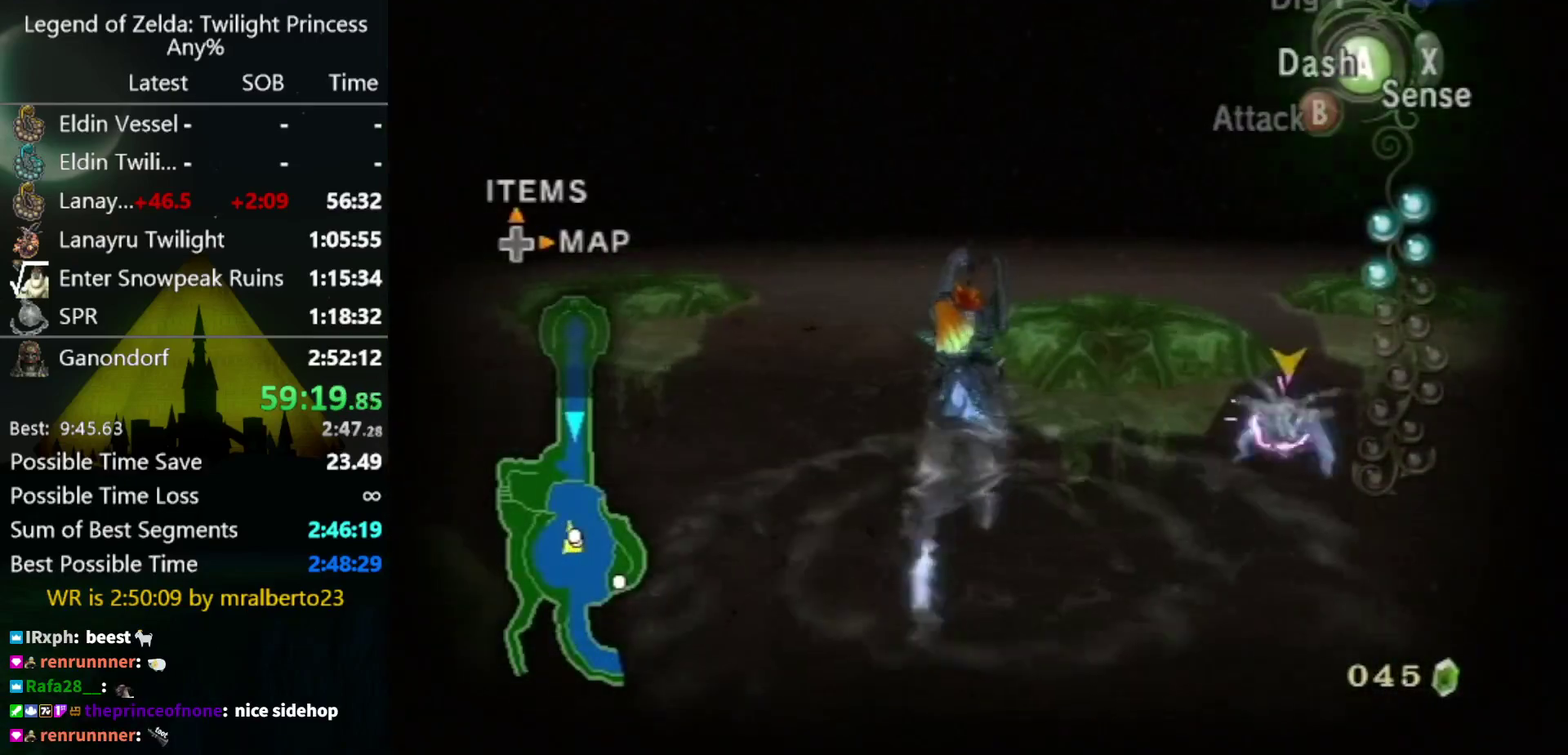
{"buttons": [], "left_stick": "up-right", "right_stick": "center", "events": [[167, "left_stick", "up-right"]]}